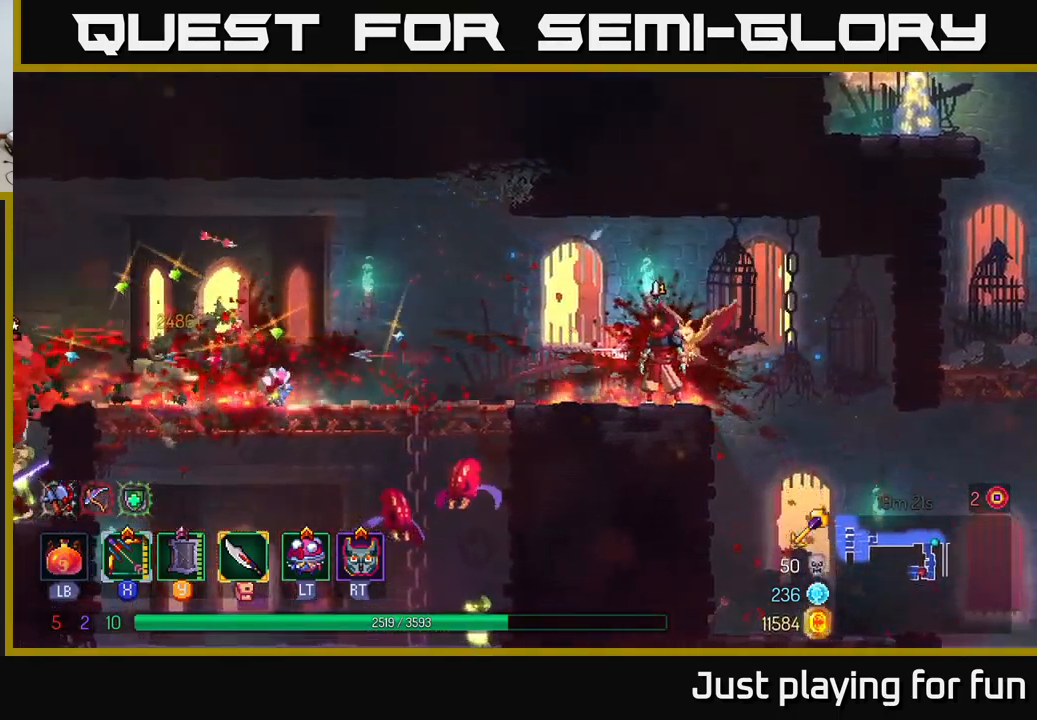
Gameplay with a controller (Xbox layout); each line is a JSON object with the inputs held at the frame after it. "events" lists button and stick changes between this image and that frame as [ms after this image, input, new state], when the widget could be followed in between.
{"buttons": [], "left_stick": "left", "right_stick": "center", "events": [[250, "left_stick", "left"]]}
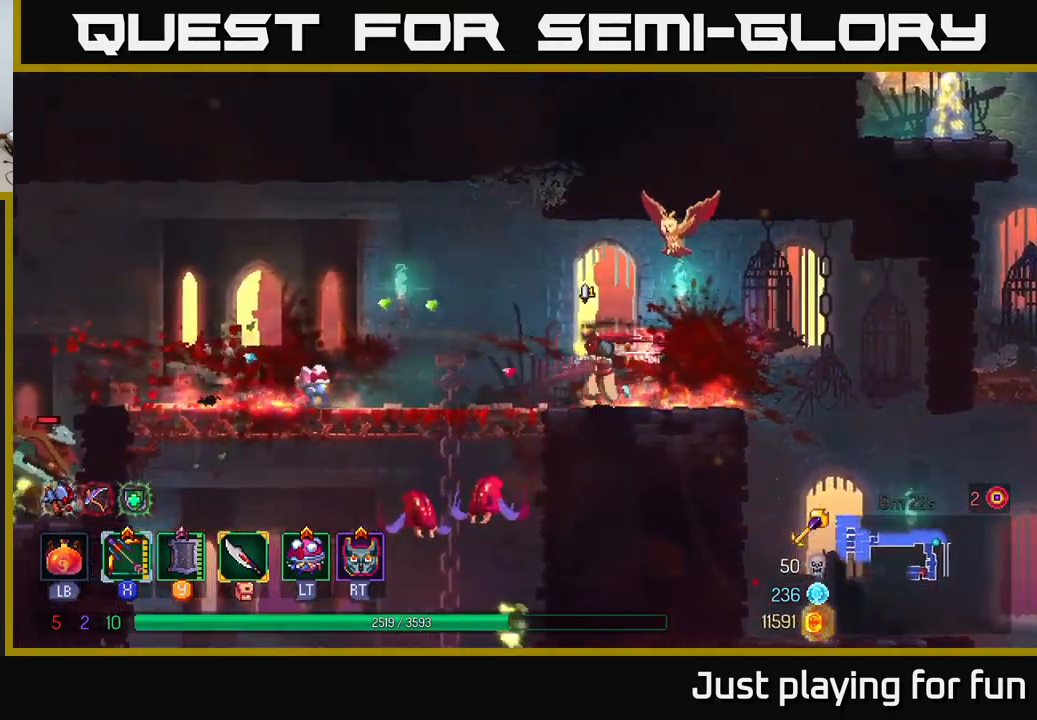
{"buttons": [], "left_stick": "down", "right_stick": "center", "events": [[400, "A", "down"], [400, "left_stick", "down"], [450, "A", "up"]]}
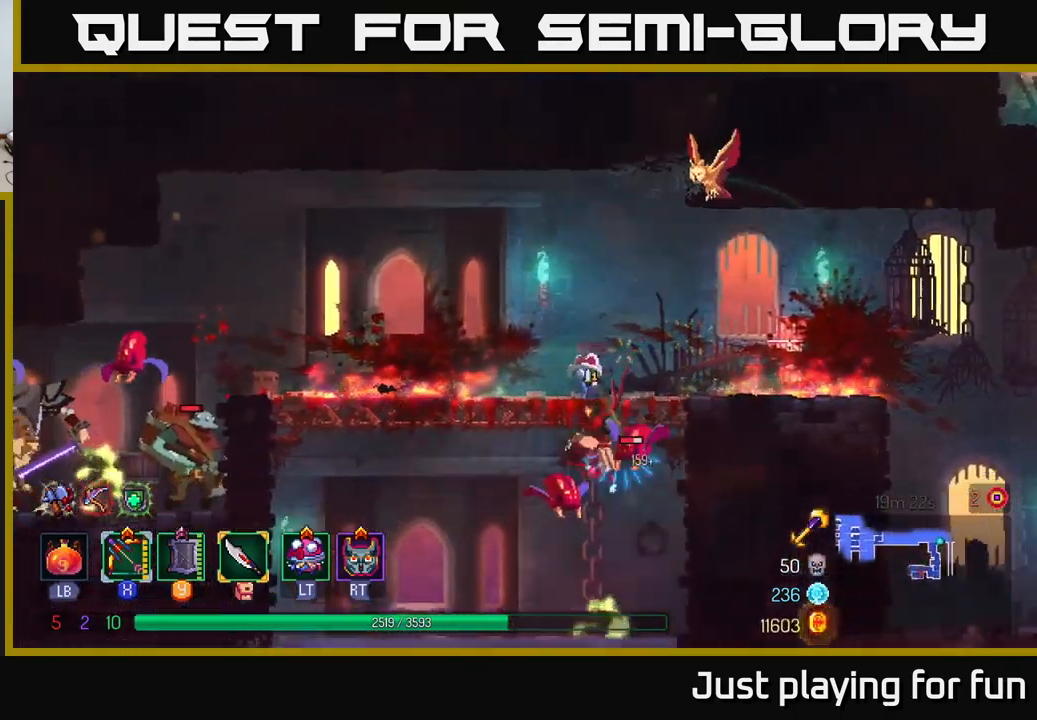
{"buttons": [], "left_stick": "center", "right_stick": "center", "events": [[17, "A", "down"], [83, "A", "up"], [150, "A", "down"], [183, "A", "up"], [400, "left_stick", "center"]]}
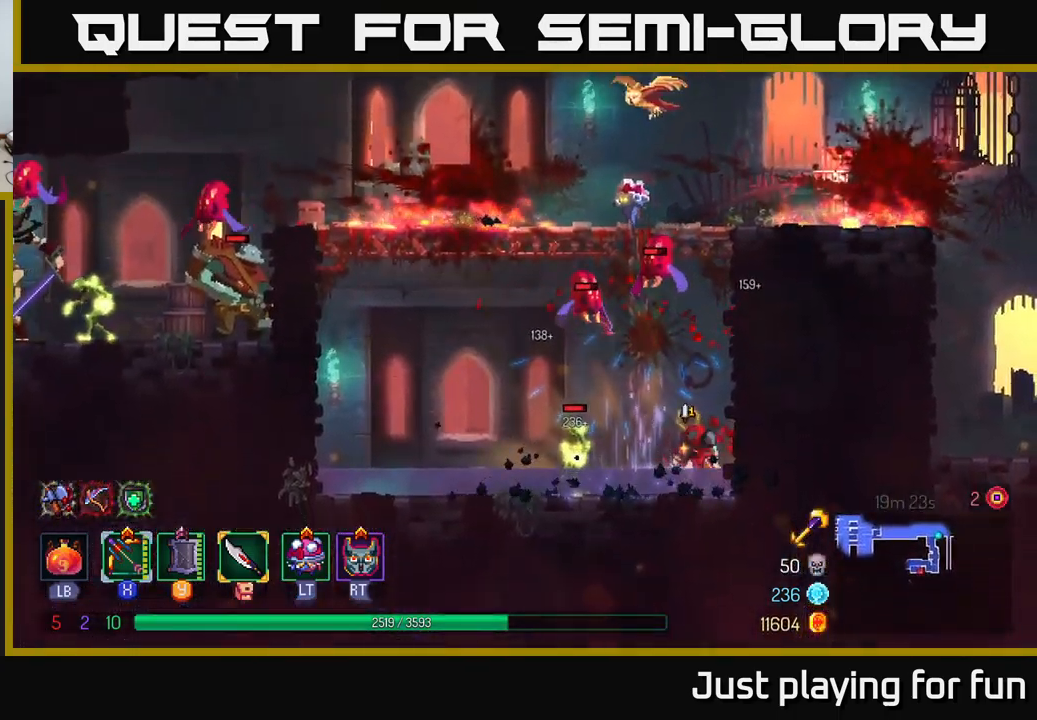
{"buttons": [], "left_stick": "left", "right_stick": "center", "events": [[33, "X", "down"], [33, "left_stick", "left"], [133, "X", "up"]]}
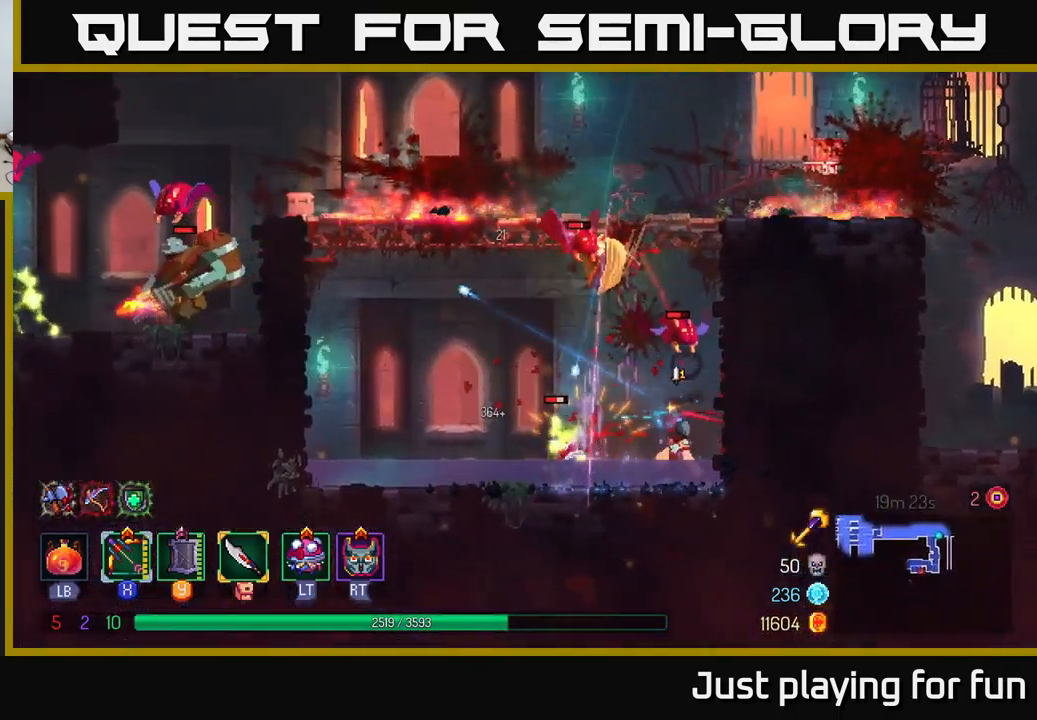
{"buttons": [], "left_stick": "left", "right_stick": "center", "events": [[67, "B", "down"], [250, "B", "up"]]}
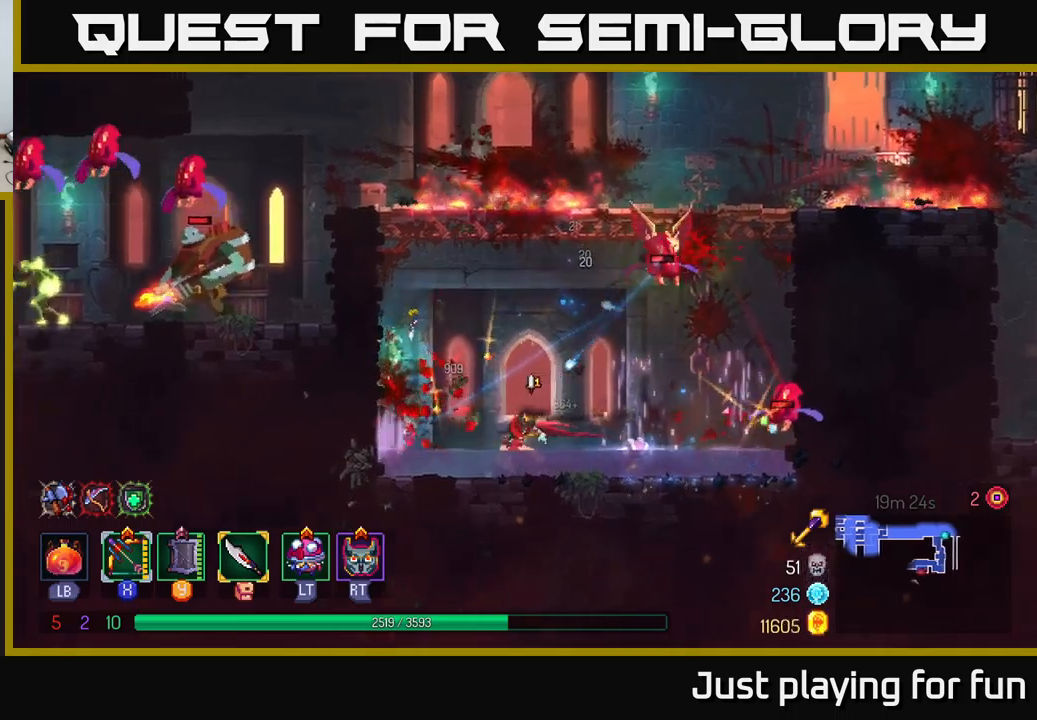
{"buttons": [], "left_stick": "center", "right_stick": "center", "events": [[100, "left_stick", "center"], [167, "left_stick", "right"], [317, "left_stick", "center"]]}
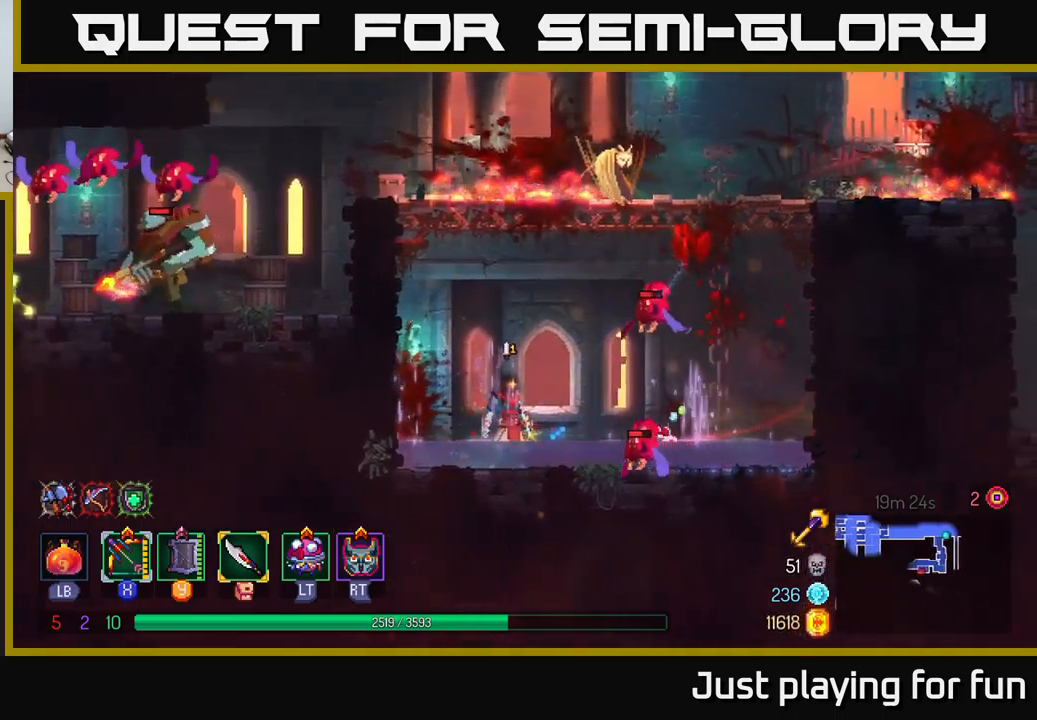
{"buttons": ["Y"], "left_stick": "center", "right_stick": "center", "events": [[467, "Y", "down"]]}
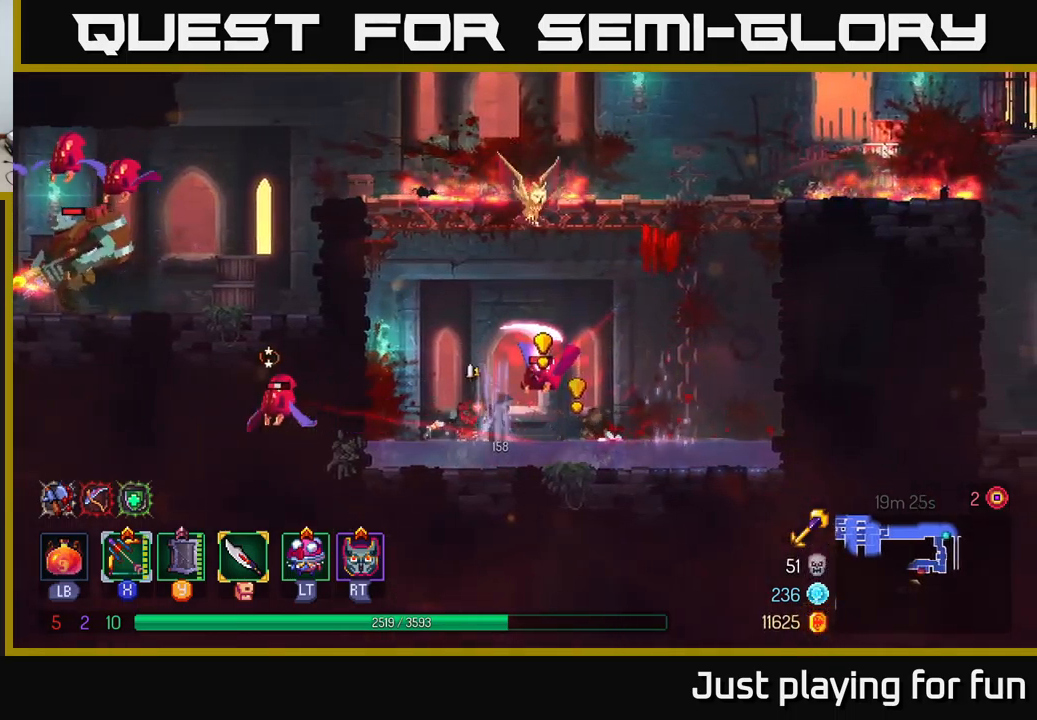
{"buttons": [], "left_stick": "right", "right_stick": "center", "events": [[34, "left_stick", "right"], [67, "Y", "up"], [317, "B", "down"], [467, "B", "up"]]}
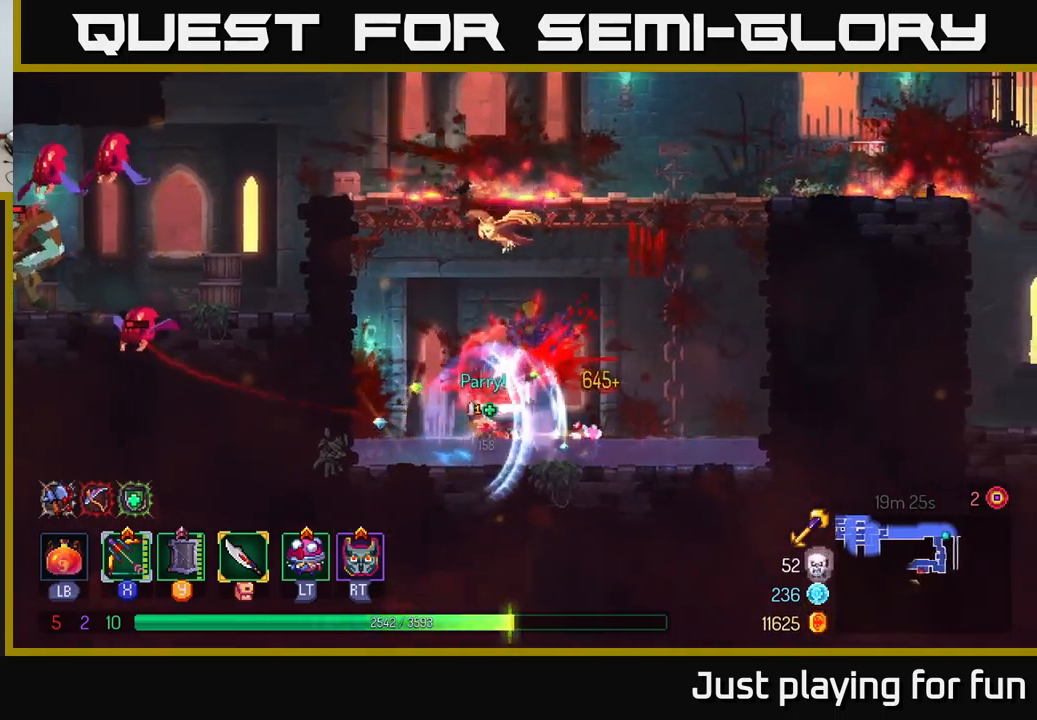
{"buttons": ["A"], "left_stick": "up-left", "right_stick": "center", "events": [[34, "B", "down"], [117, "B", "up"], [384, "A", "down"], [384, "left_stick", "up-left"]]}
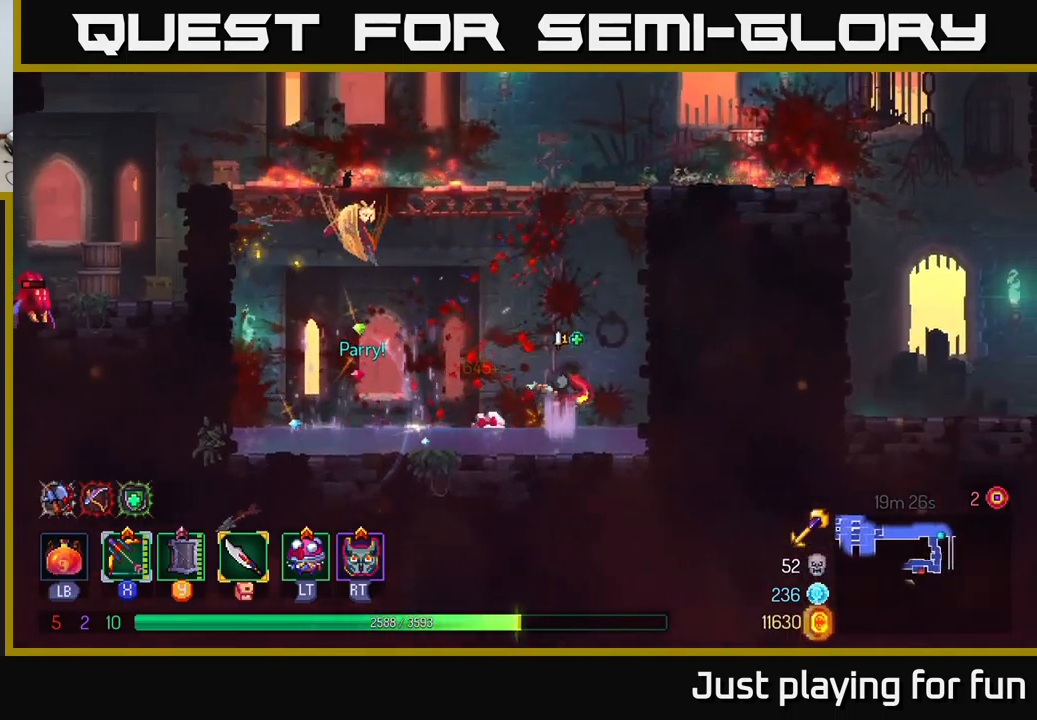
{"buttons": ["A"], "left_stick": "up", "right_stick": "center", "events": [[17, "A", "up"], [50, "left_stick", "up"], [84, "A", "down"], [234, "A", "up"], [434, "A", "down"]]}
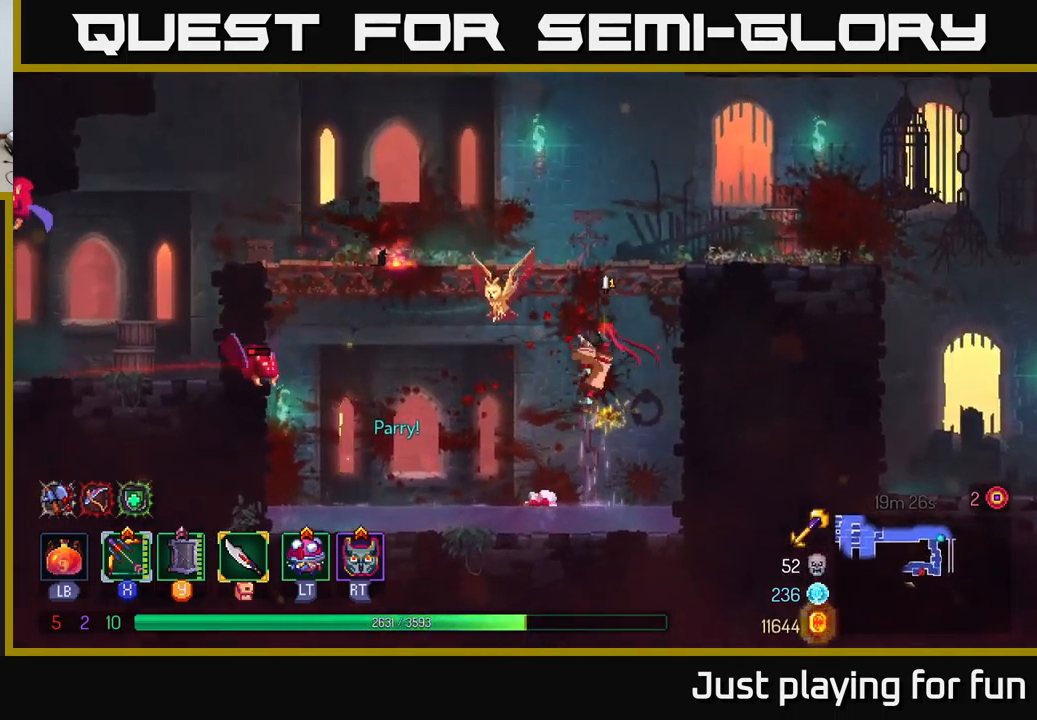
{"buttons": [], "left_stick": "up", "right_stick": "center", "events": [[100, "A", "up"]]}
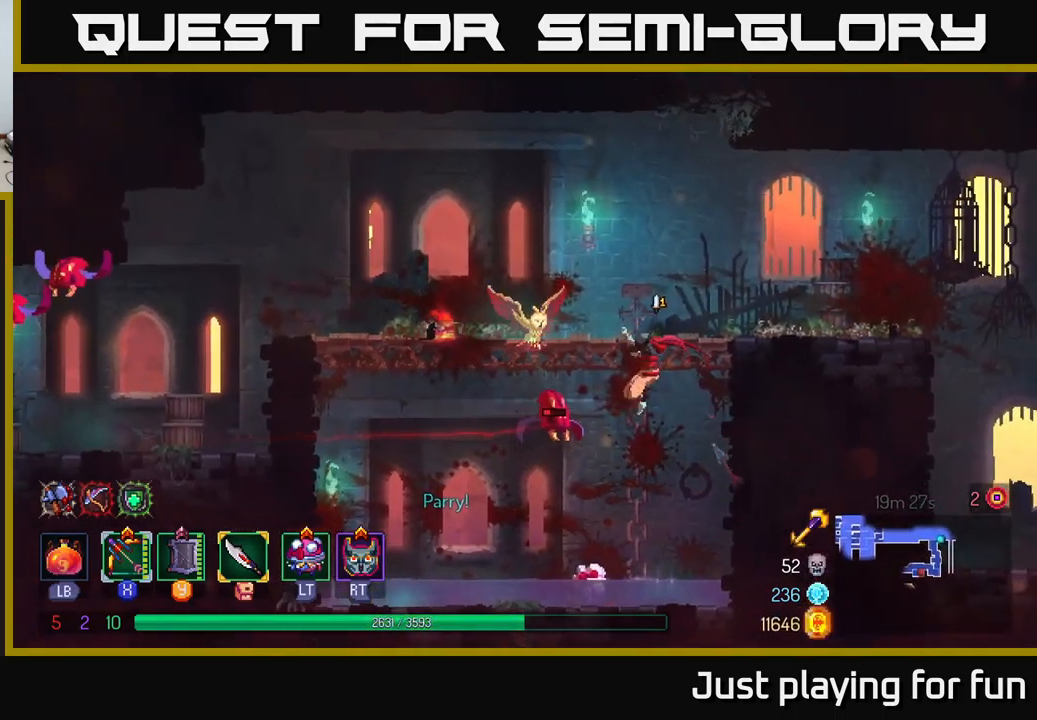
{"buttons": [], "left_stick": "center", "right_stick": "center", "events": [[434, "left_stick", "center"]]}
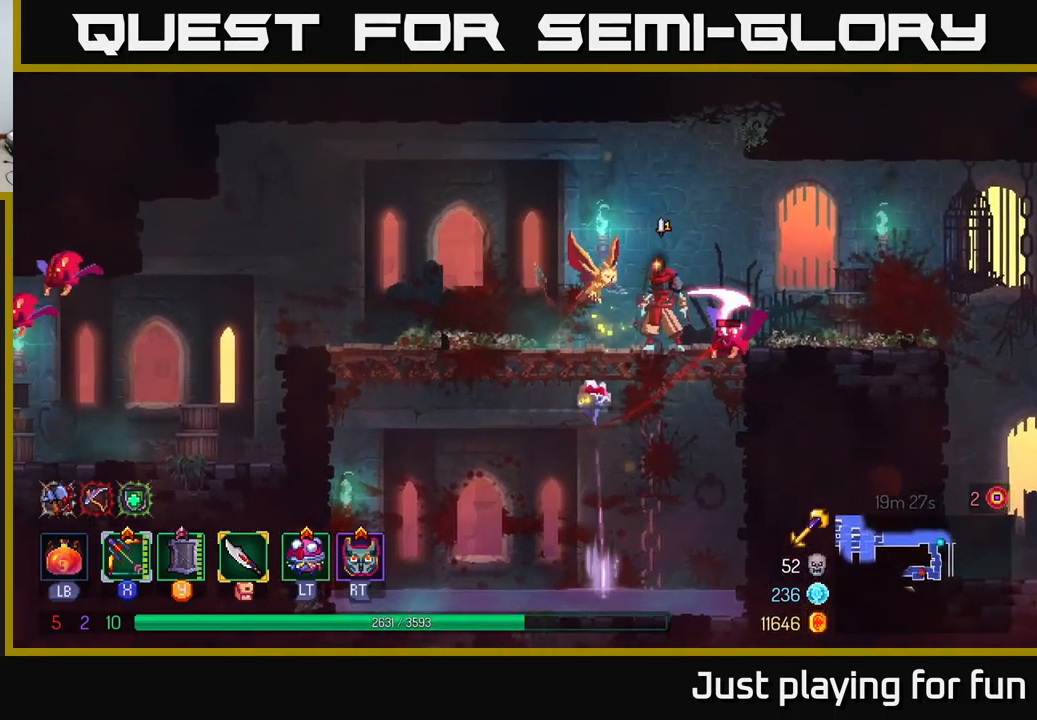
{"buttons": [], "left_stick": "center", "right_stick": "center", "events": [[284, "left_stick", "right"], [384, "Y", "down"], [384, "left_stick", "center"], [500, "Y", "up"]]}
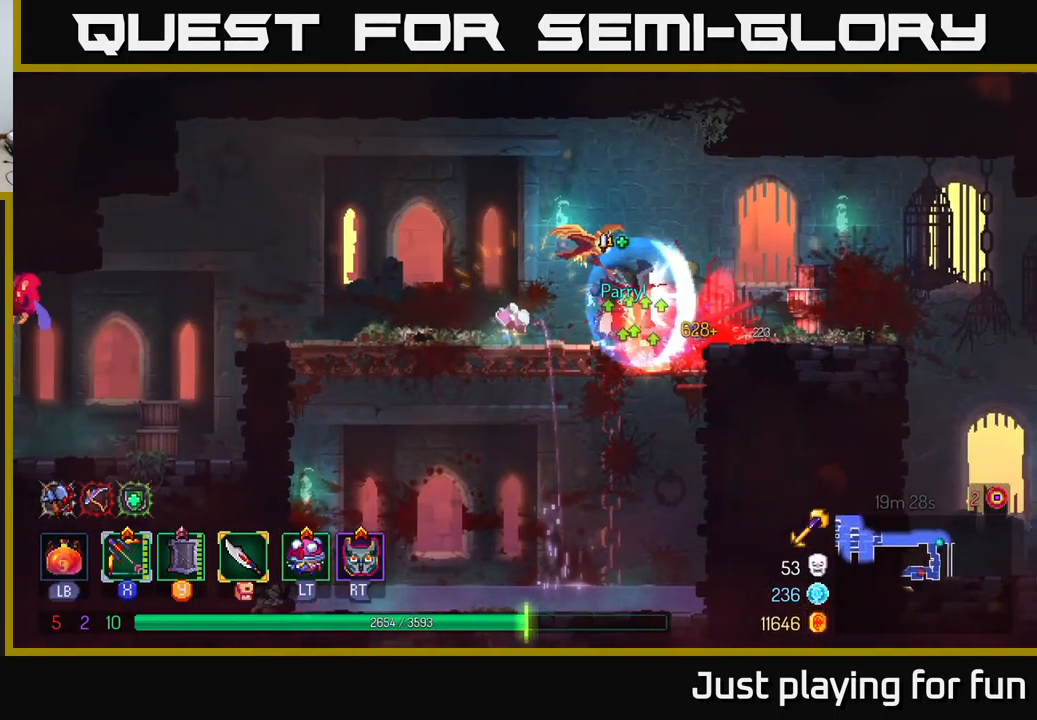
{"buttons": [], "left_stick": "left", "right_stick": "center", "events": [[417, "left_stick", "left"]]}
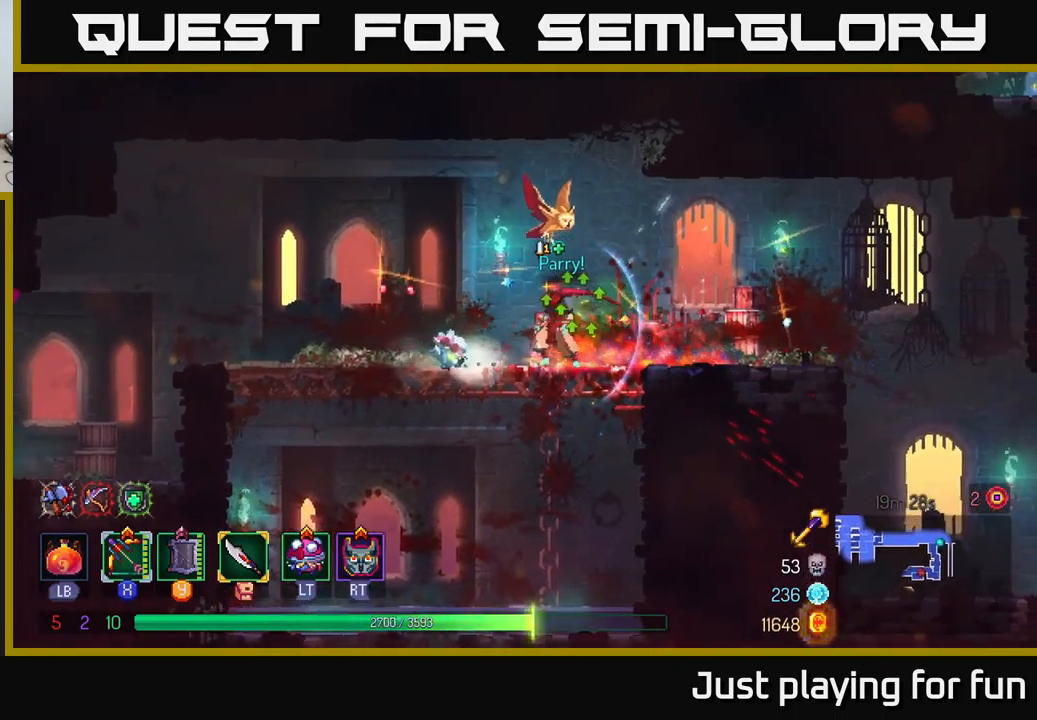
{"buttons": ["X"], "left_stick": "left", "right_stick": "center", "events": [[200, "X", "down"]]}
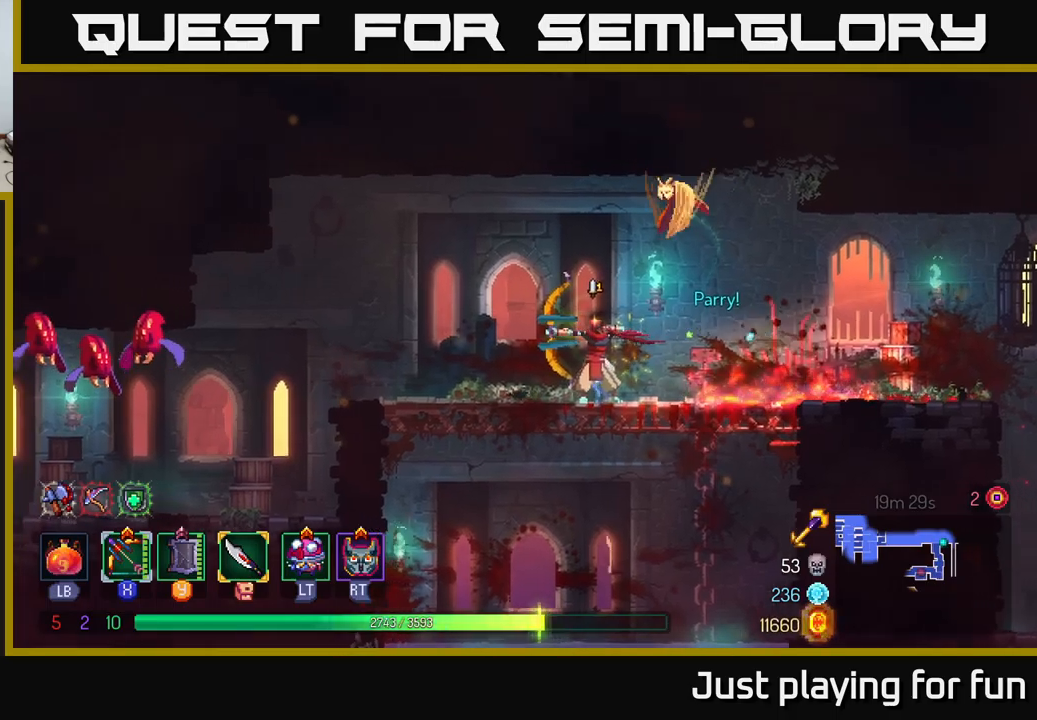
{"buttons": [], "left_stick": "left", "right_stick": "center", "events": [[167, "X", "up"]]}
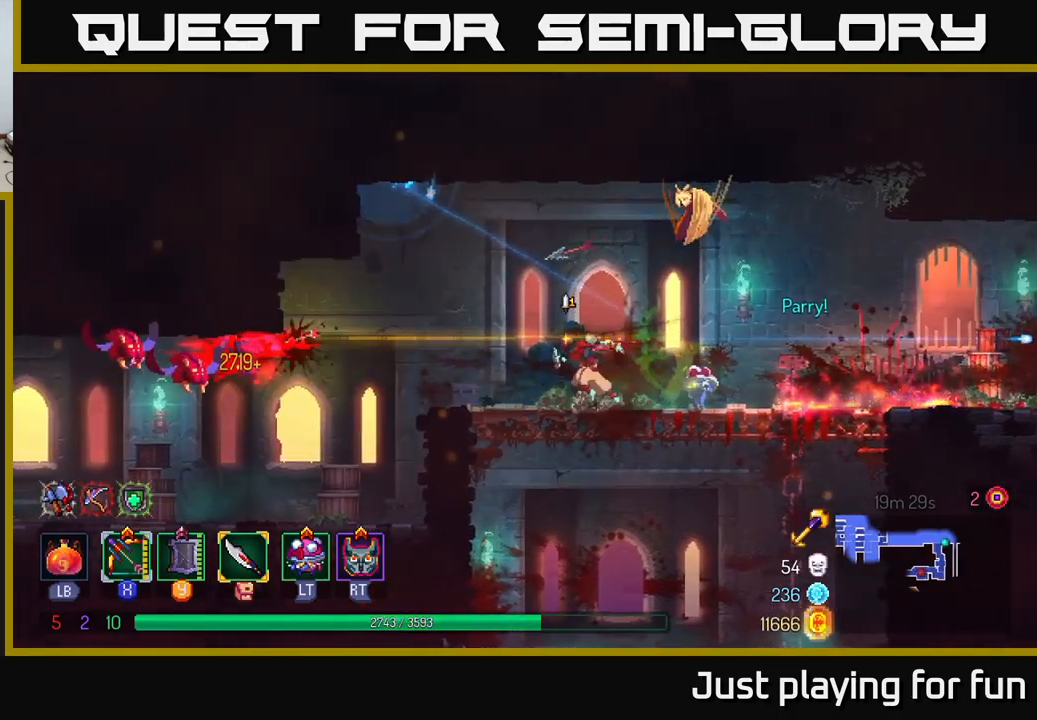
{"buttons": ["X"], "left_stick": "left", "right_stick": "center", "events": [[383, "X", "down"]]}
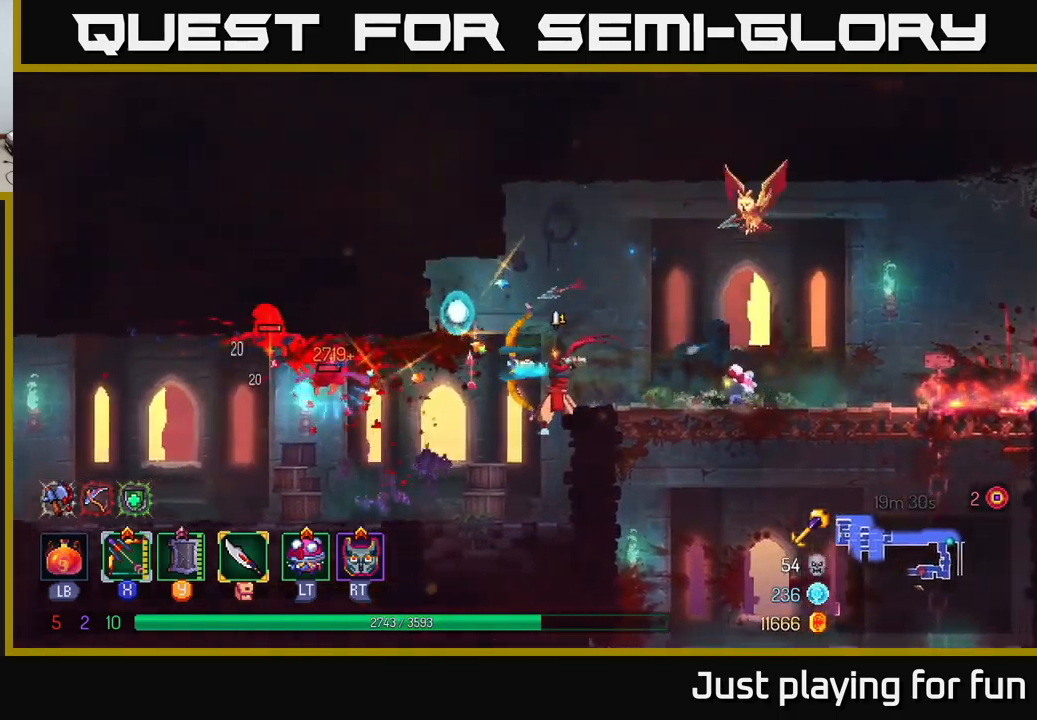
{"buttons": [], "left_stick": "center", "right_stick": "center", "events": [[50, "left_stick", "center"], [367, "X", "up"]]}
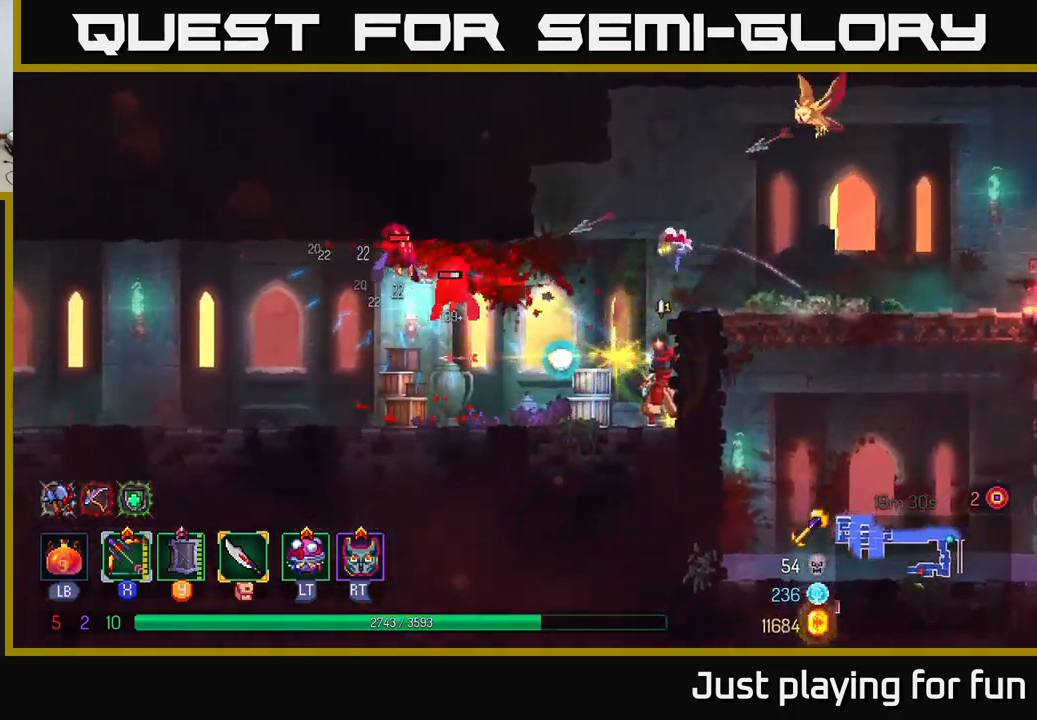
{"buttons": [], "left_stick": "center", "right_stick": "center", "events": []}
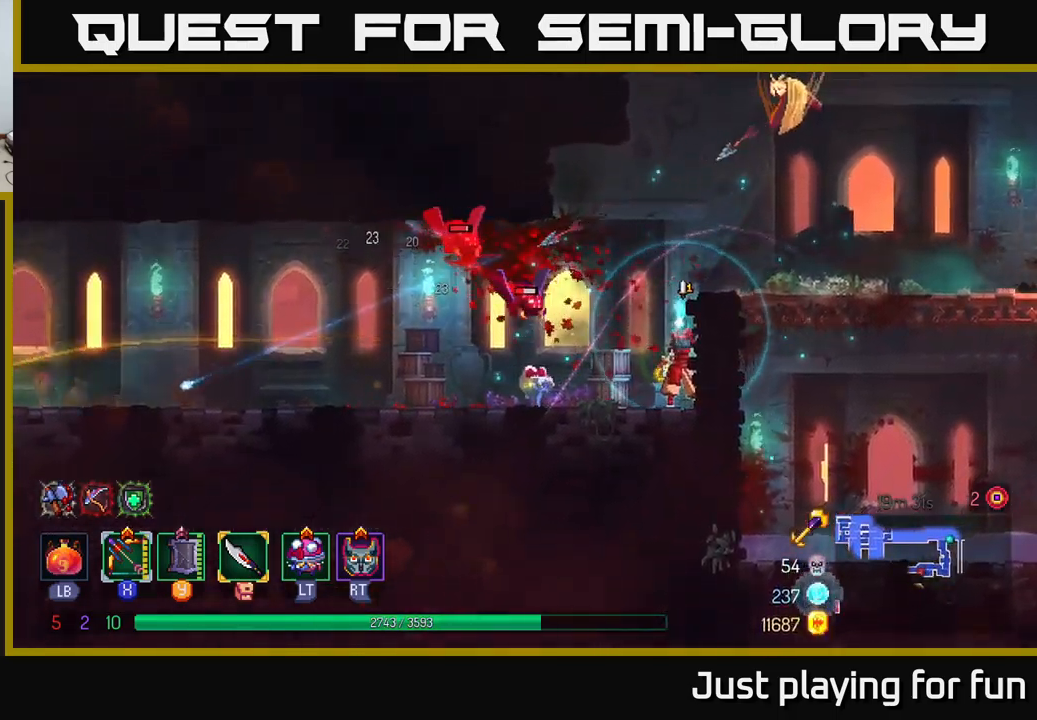
{"buttons": [], "left_stick": "center", "right_stick": "center", "events": []}
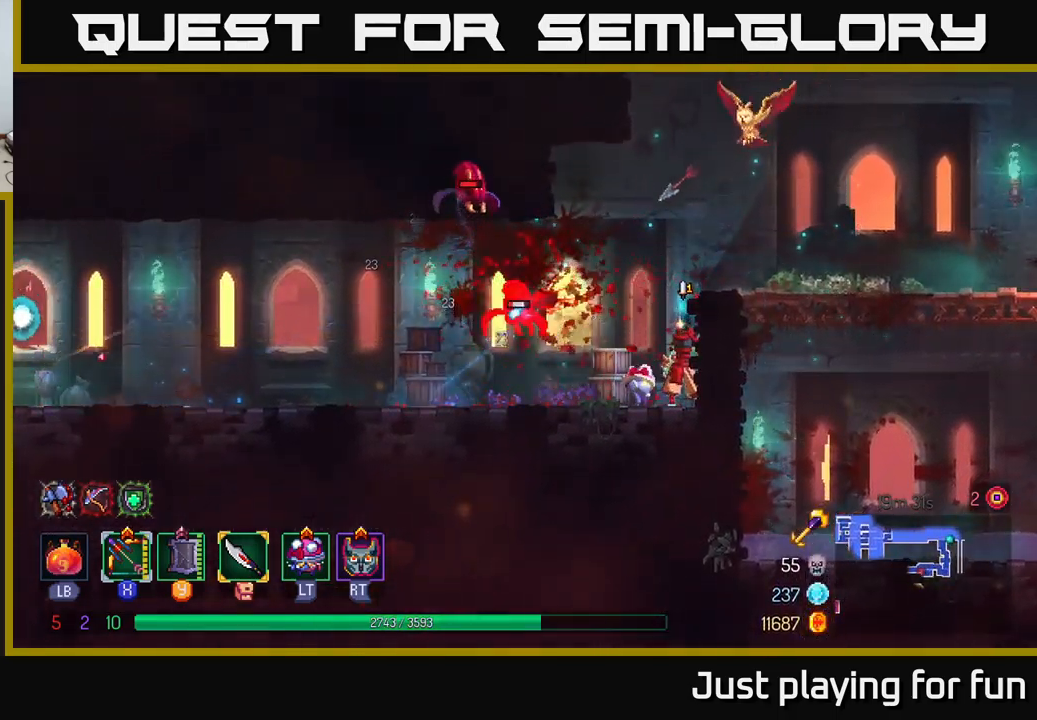
{"buttons": [], "left_stick": "center", "right_stick": "center", "events": []}
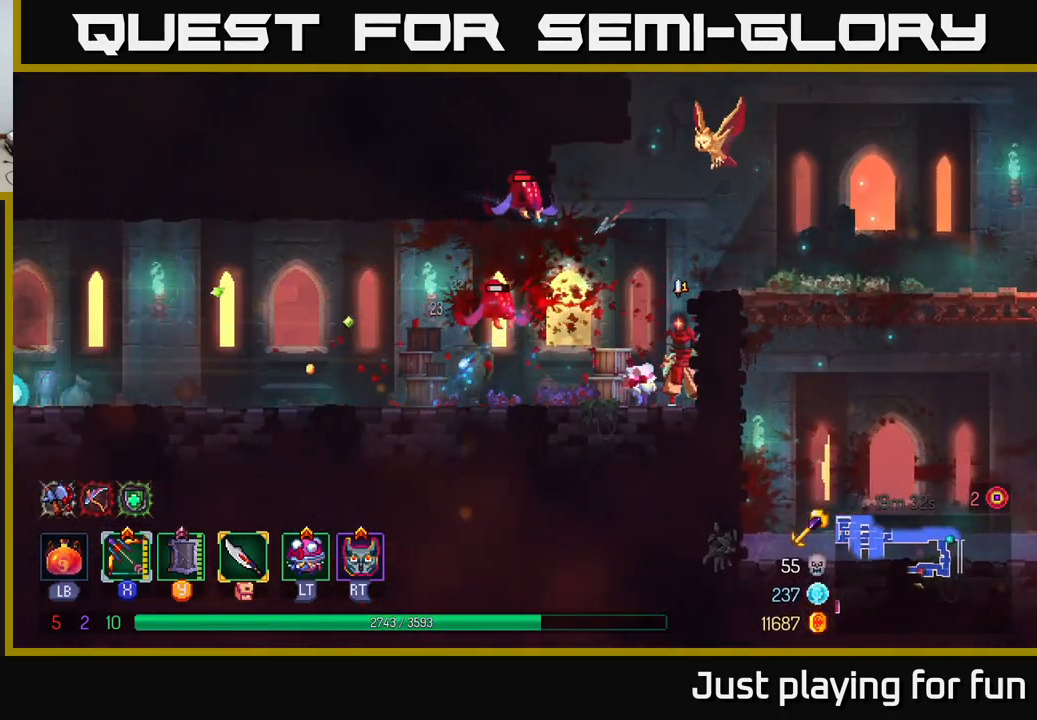
{"buttons": ["B"], "left_stick": "left", "right_stick": "center", "events": [[400, "left_stick", "left"], [417, "B", "down"]]}
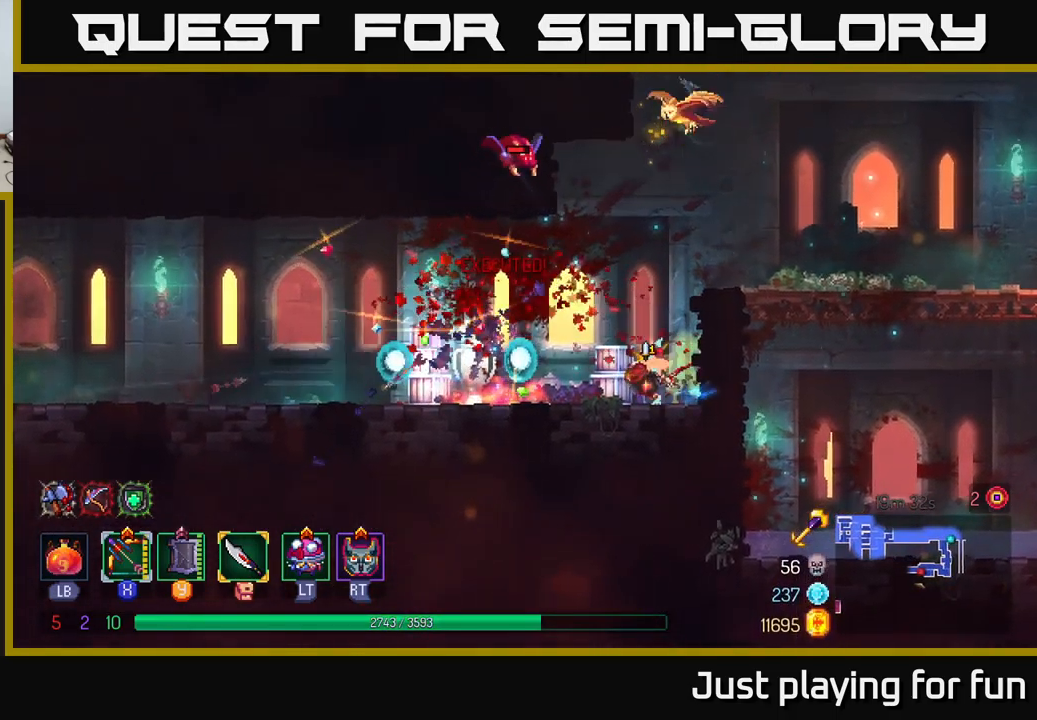
{"buttons": [], "left_stick": "left", "right_stick": "center", "events": [[83, "B", "up"]]}
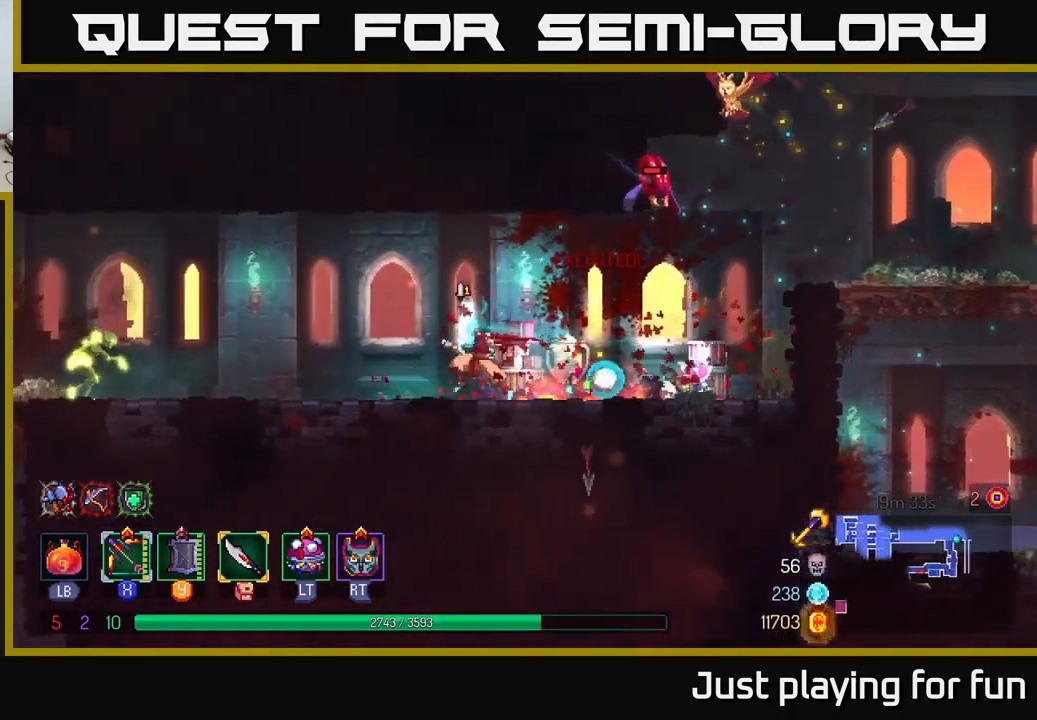
{"buttons": ["X"], "left_stick": "center", "right_stick": "center", "events": [[150, "X", "down"], [367, "left_stick", "center"]]}
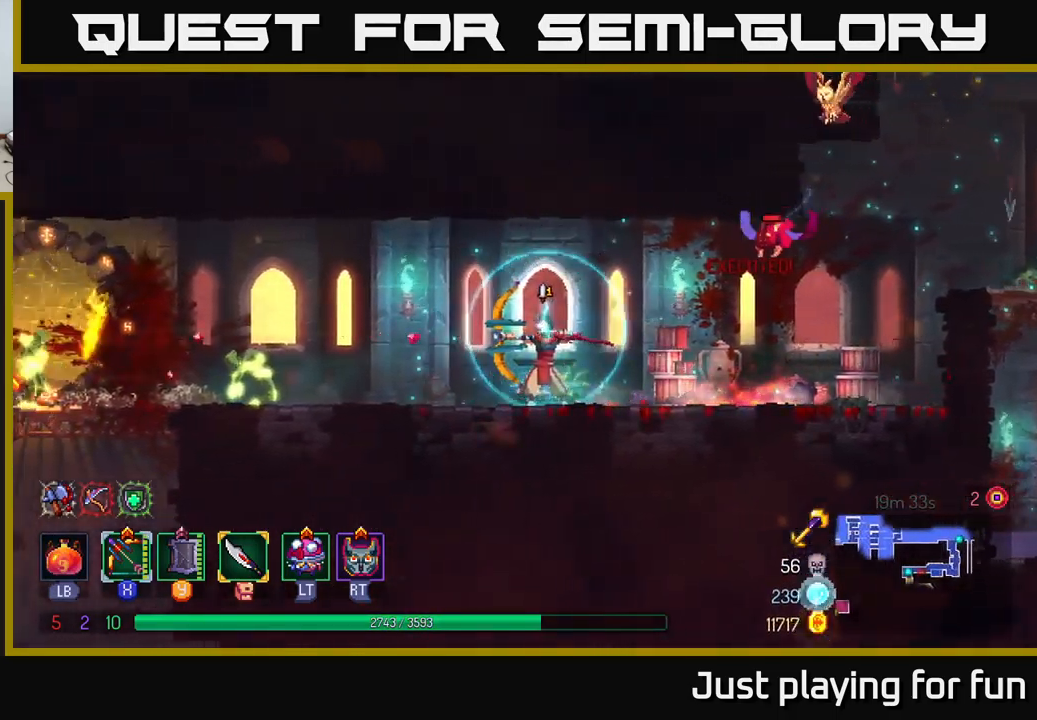
{"buttons": [], "left_stick": "left", "right_stick": "center", "events": [[83, "X", "up"], [217, "left_stick", "left"]]}
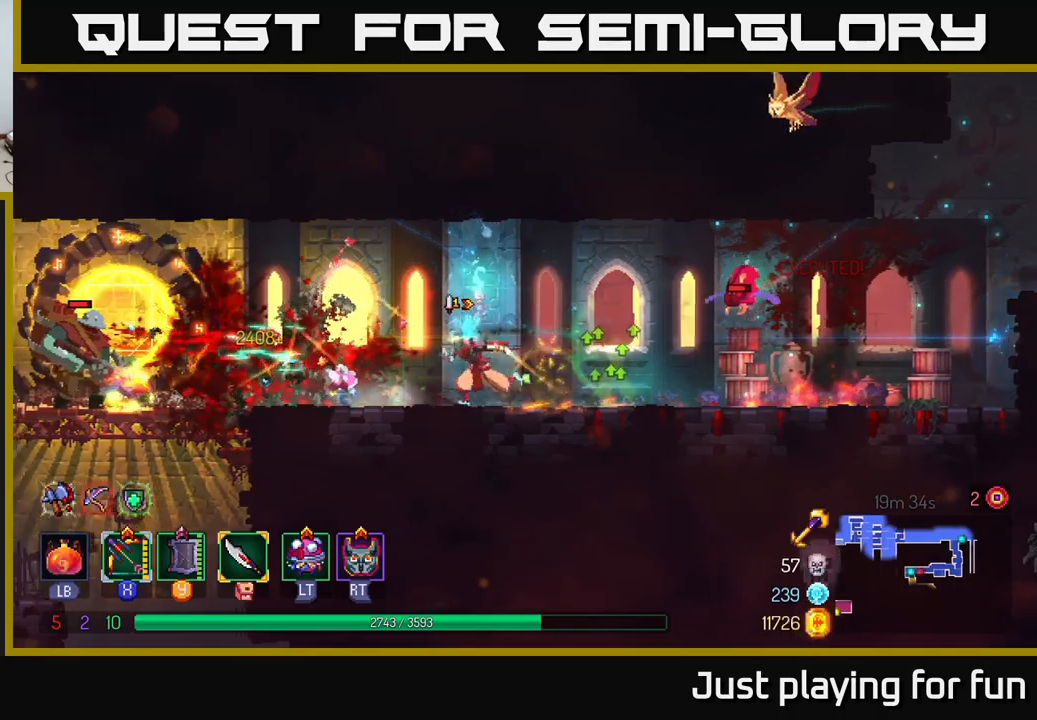
{"buttons": ["X"], "left_stick": "center", "right_stick": "center", "events": [[150, "X", "down"], [283, "left_stick", "center"]]}
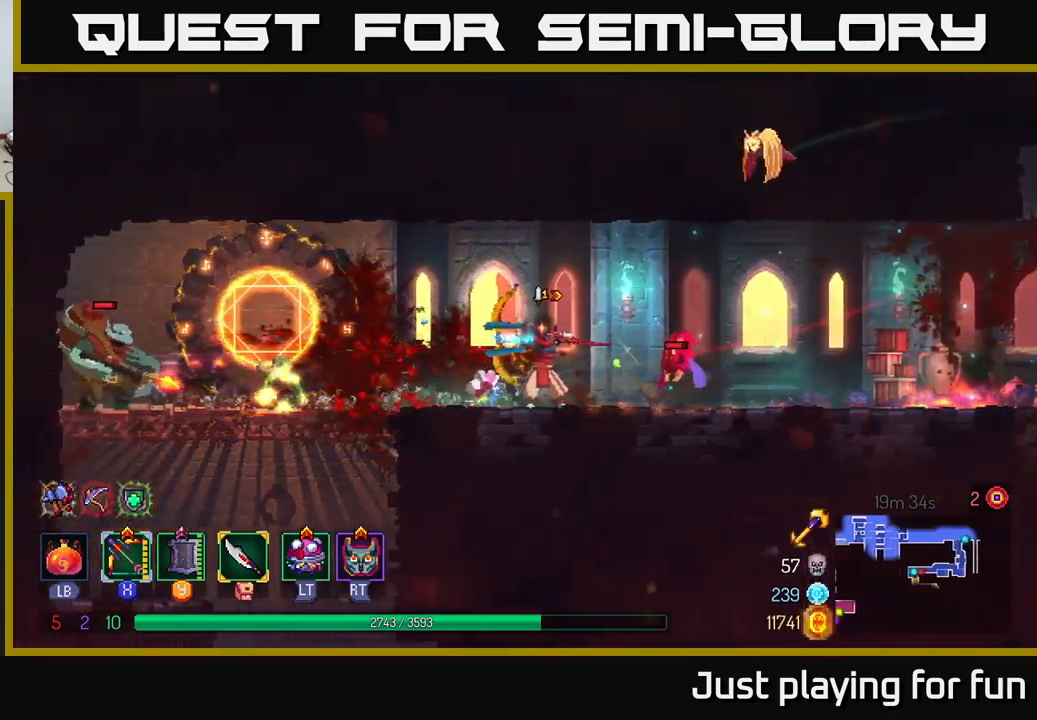
{"buttons": ["B"], "left_stick": "right", "right_stick": "center", "events": [[117, "X", "up"], [183, "left_stick", "right"], [233, "B", "down"], [317, "B", "up"], [400, "B", "down"]]}
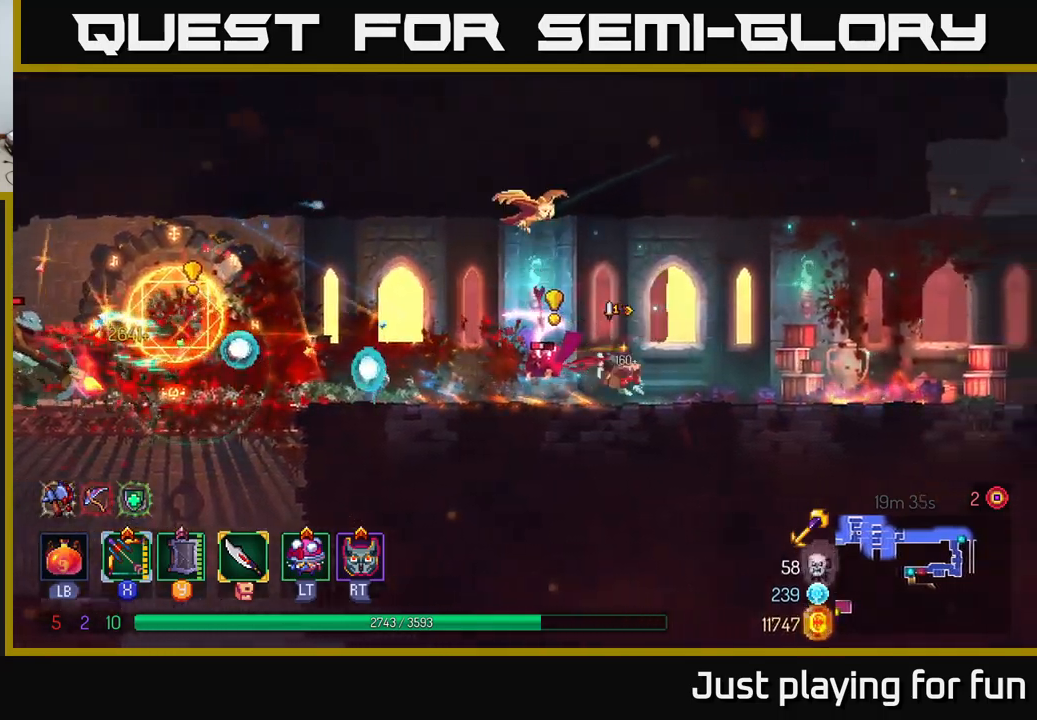
{"buttons": ["X"], "left_stick": "left", "right_stick": "center", "events": [[17, "B", "up"], [150, "X", "down"], [150, "left_stick", "left"]]}
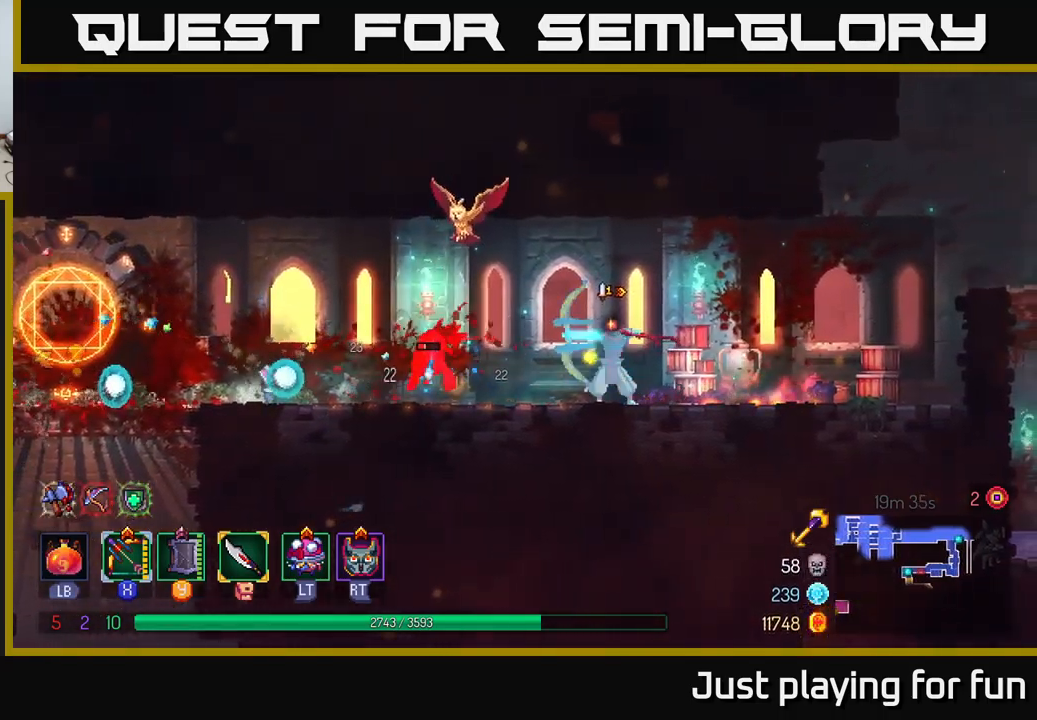
{"buttons": [], "left_stick": "center", "right_stick": "center", "events": [[17, "left_stick", "center"], [150, "X", "up"]]}